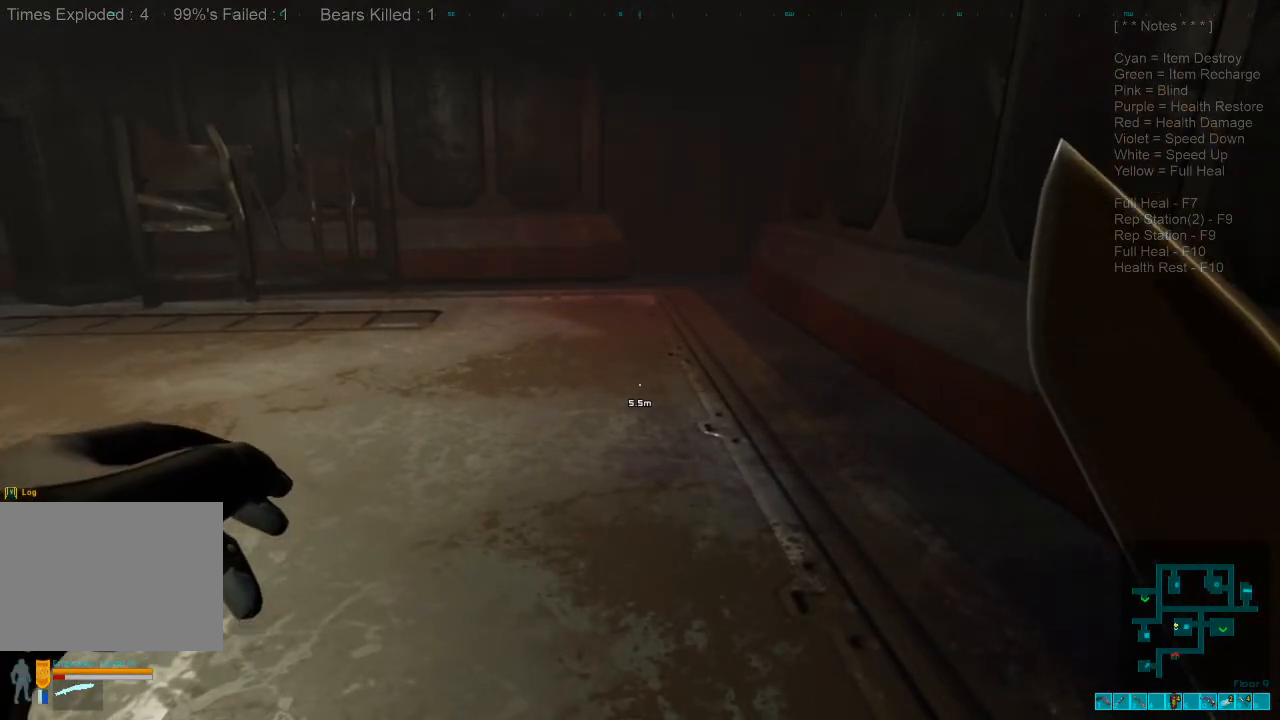
Gameplay with keyboard and mouse; each line is a JSON object with the keys and mouse buttons held at the frame after it. "events" lists presses ("down") and releases ("up") of "1", "2", "3", "4", "a", "alt", "c", "caps_lock", "ctrl", "d", "e", "f", "q", "r", "s", "shift", "space", "super", "tab", "tilde", "v", "w", "x", "z", "mouse_left", "mouse_wheel", "mouse_right", "mouse_mb4" and "mouse_mb5" between this image and that frame as [ms after this image, input, new state], when the widget could be followed in between. "mouse_left", "mouse_wheel", "mouse_right", "mouse_mb4", "mouse_mb5" = the "left", "wheel", "right", "mb4", "mb5" buttons of the "mouse" list. No other keys are recorded. "wheel" means that the mouse wheel is clicked or scrolled. Mouse movement is not recorded.
{"keys": ["w"], "mouse": [], "events": [[33, "mouse_right", "down"], [133, "mouse_right", "up"], [300, "w", "down"]]}
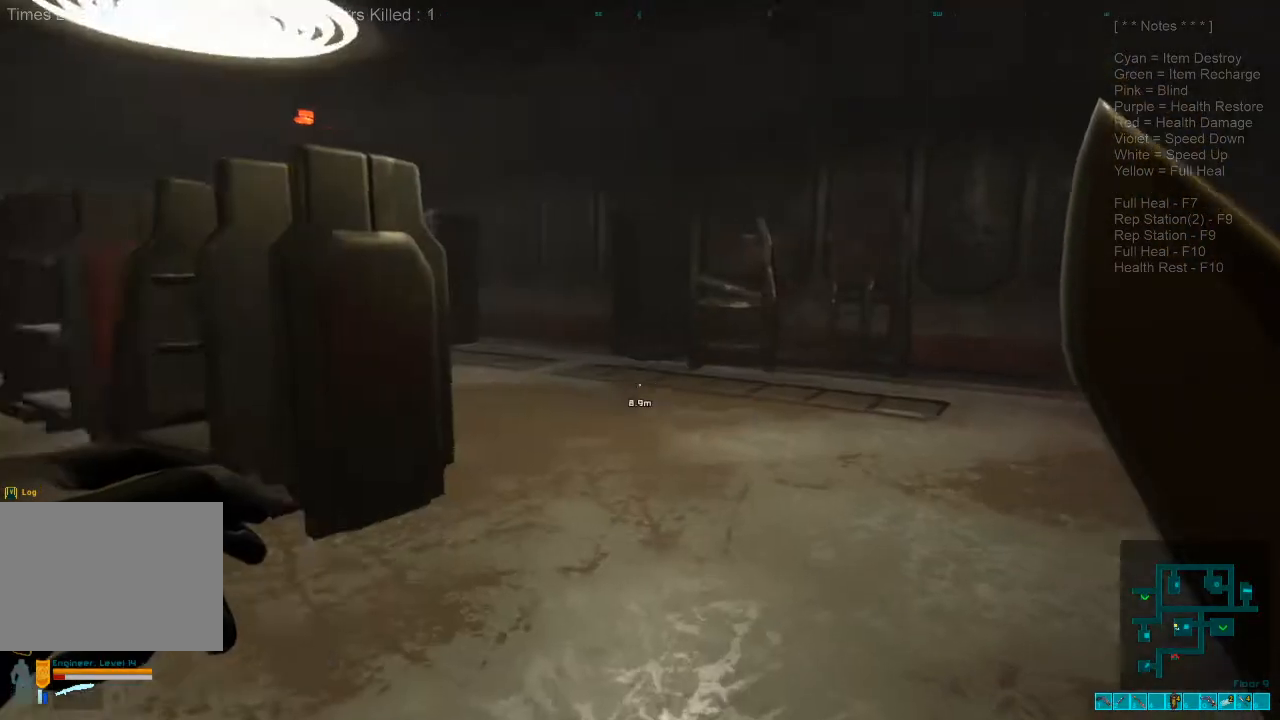
{"keys": ["shift", "w"], "mouse": [], "events": [[433, "shift", "down"]]}
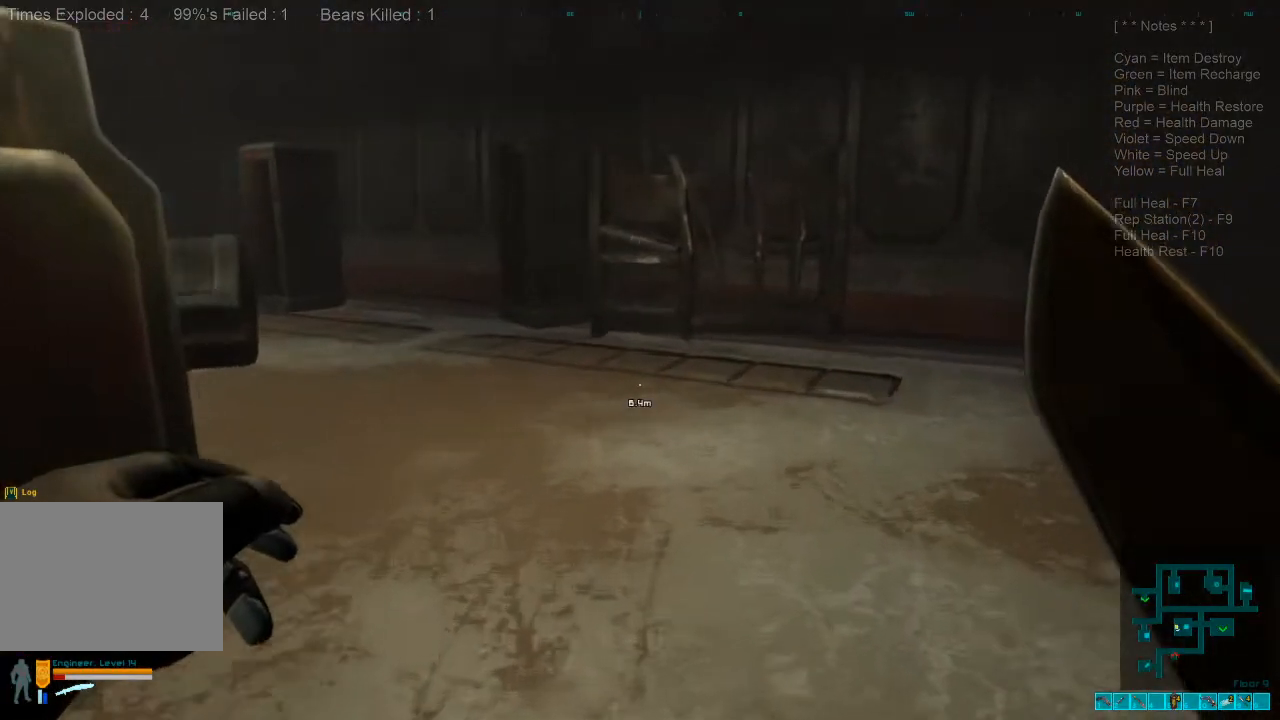
{"keys": ["w"], "mouse": [], "events": [[100, "shift", "up"], [233, "caps_lock", "down"], [367, "caps_lock", "up"]]}
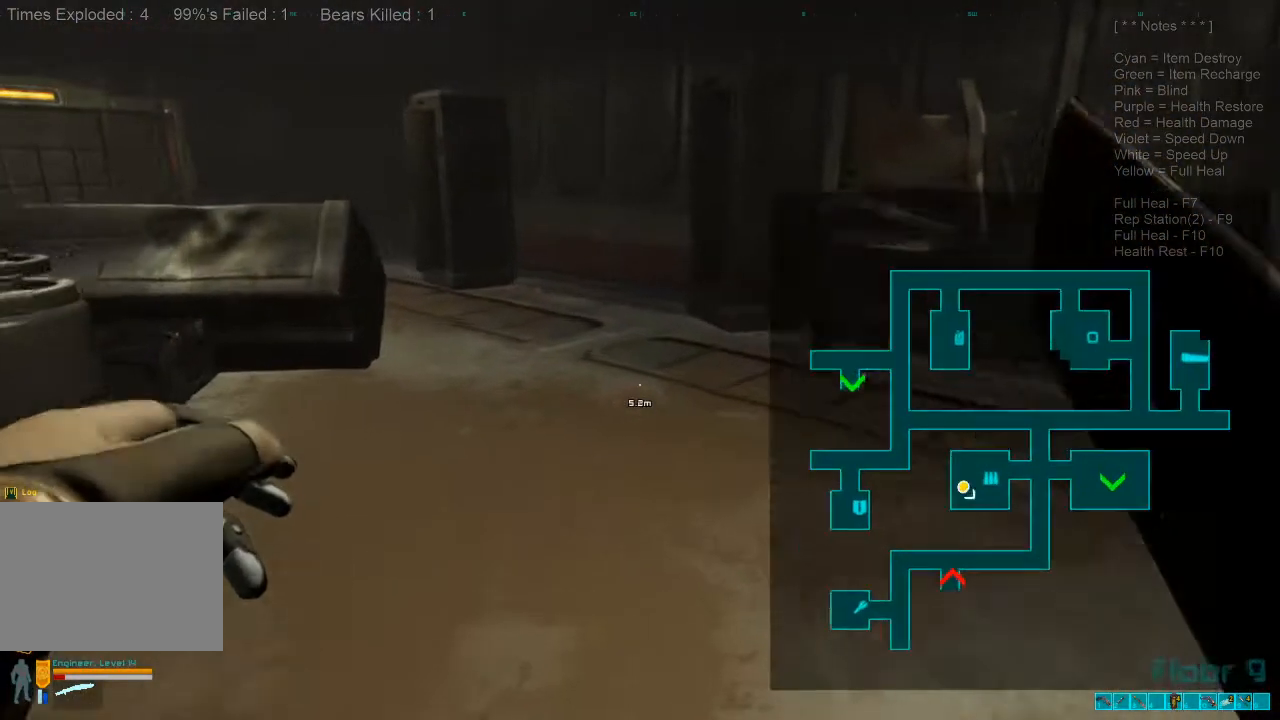
{"keys": ["d", "w"], "mouse": [], "events": [[367, "d", "down"]]}
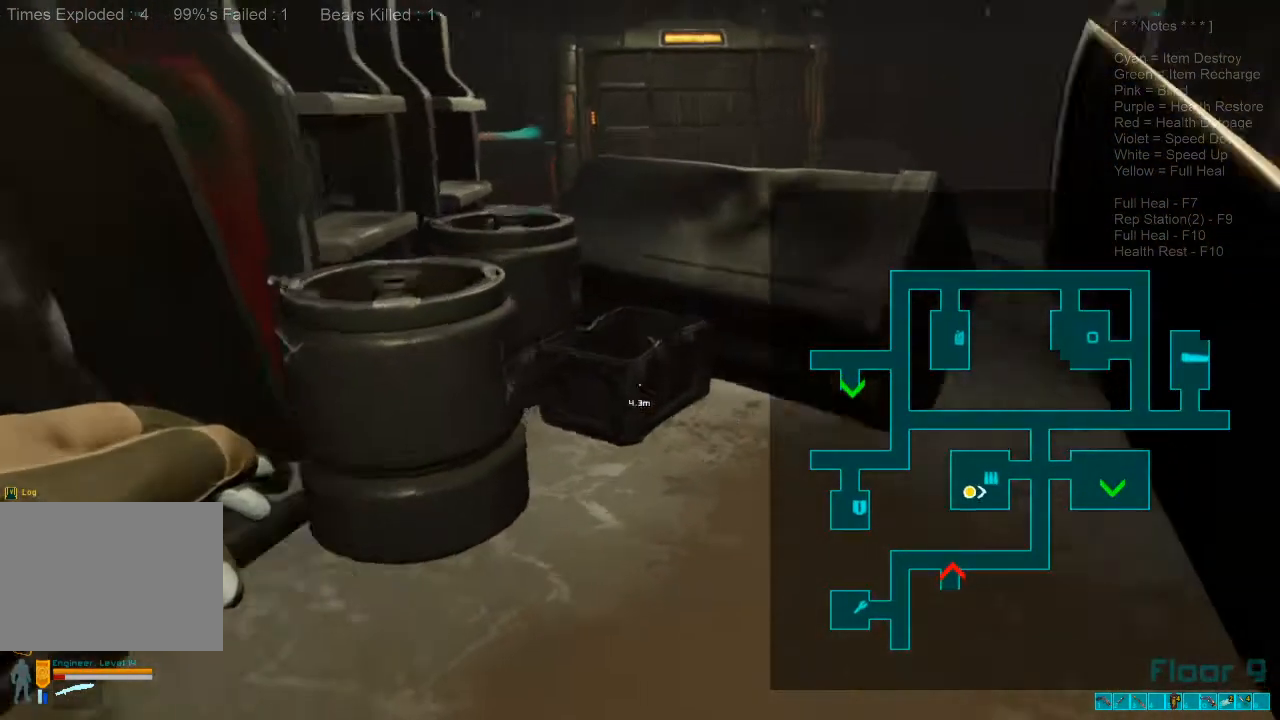
{"keys": ["d", "w"], "mouse": [], "events": []}
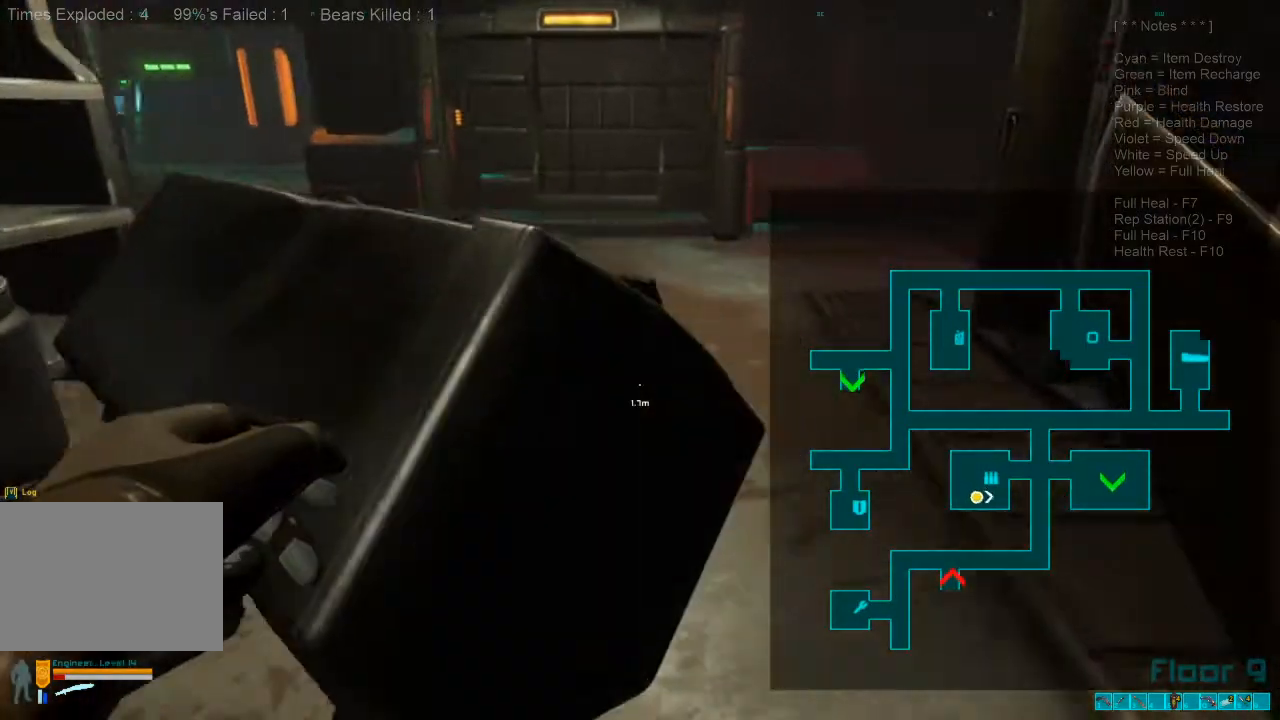
{"keys": ["w"], "mouse": [], "events": [[233, "d", "up"]]}
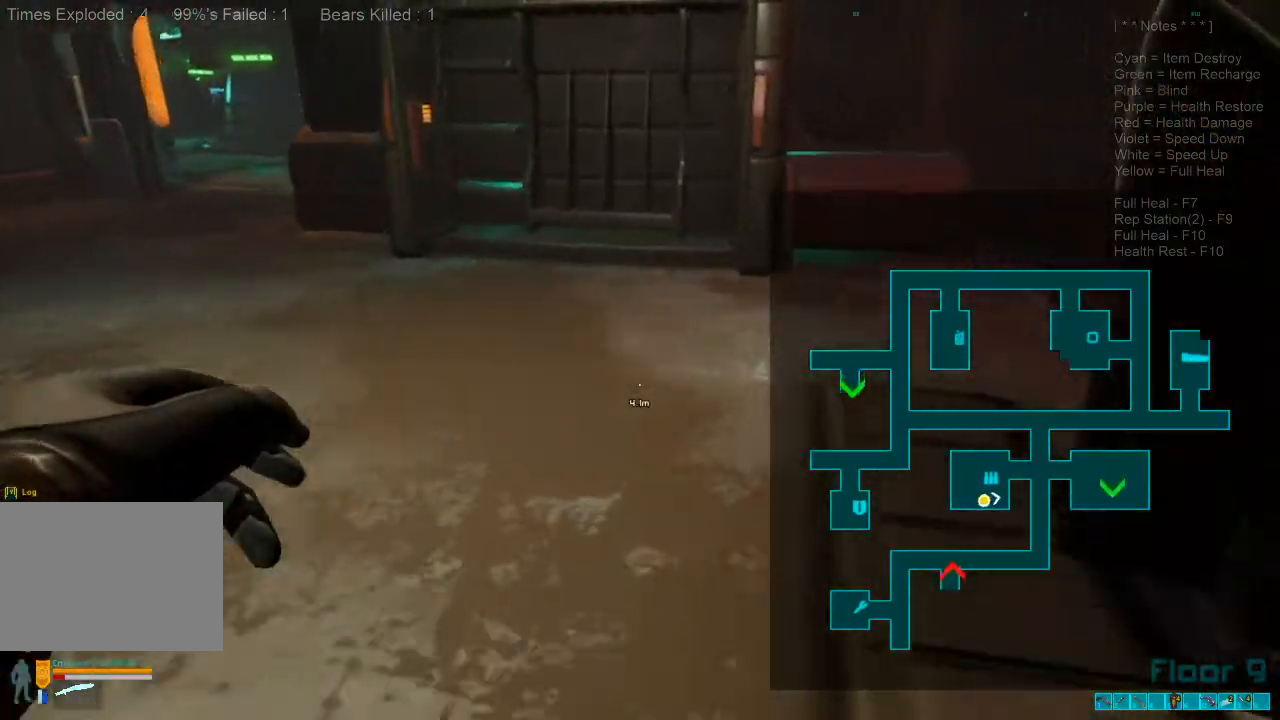
{"keys": ["shift", "w"], "mouse": [], "events": [[100, "shift", "down"]]}
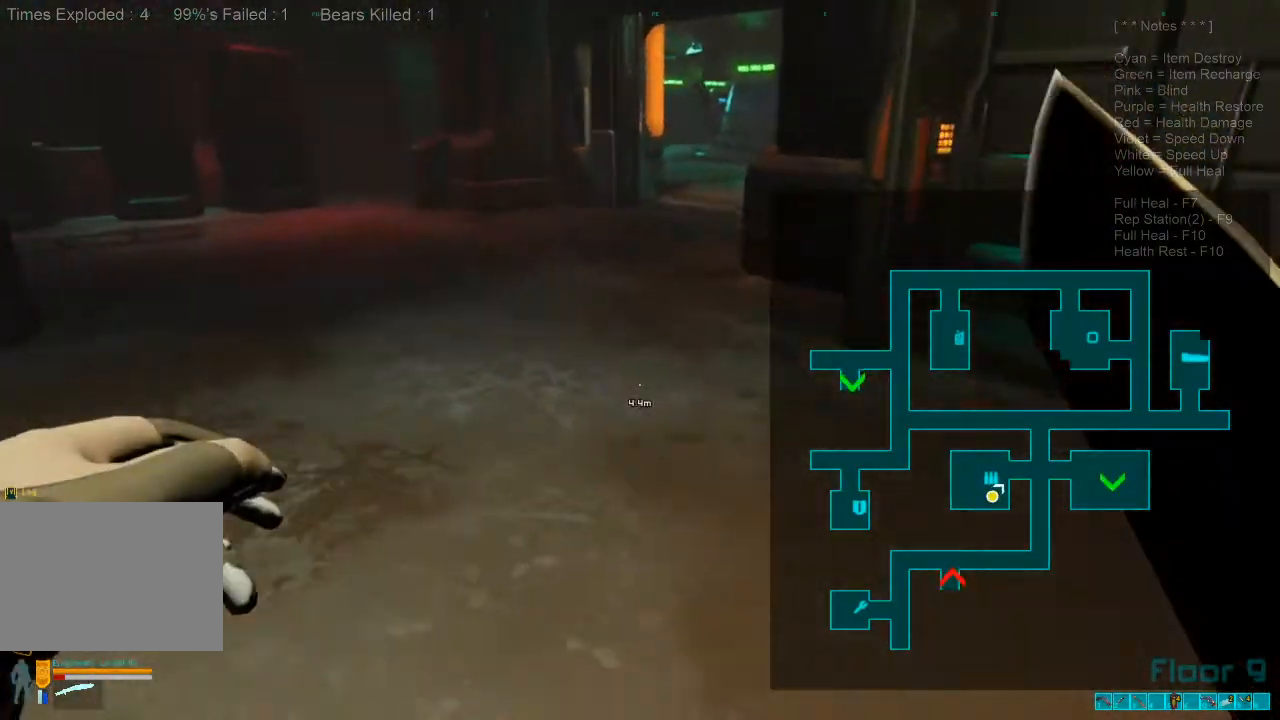
{"keys": ["shift", "w"], "mouse": [], "events": [[367, "a", "down"], [500, "a", "up"]]}
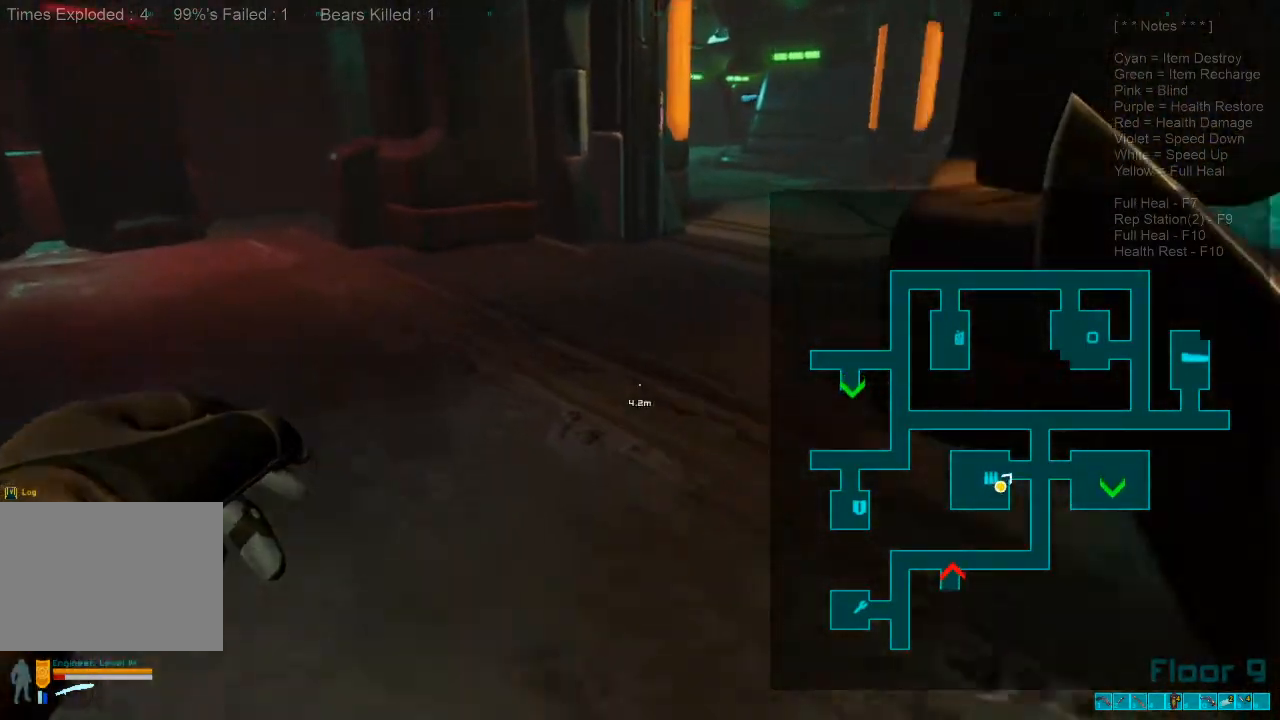
{"keys": ["shift", "w"], "mouse": [], "events": []}
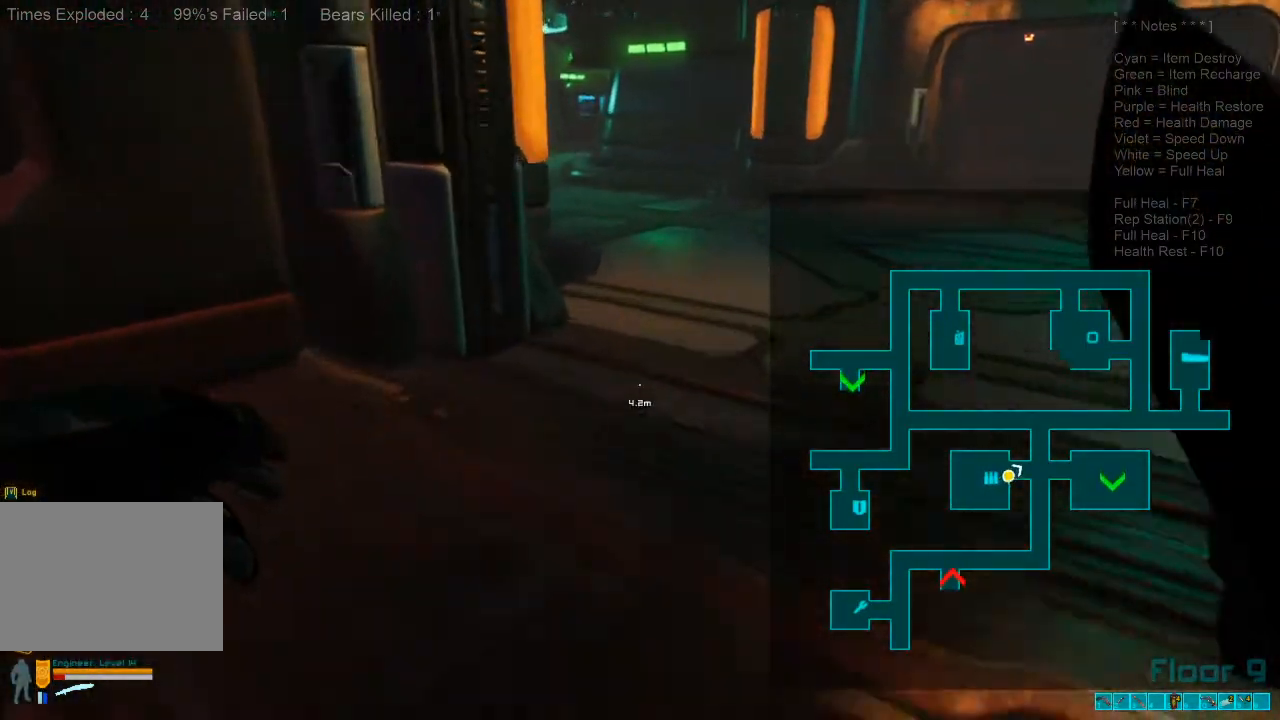
{"keys": ["shift", "w"], "mouse": [], "events": []}
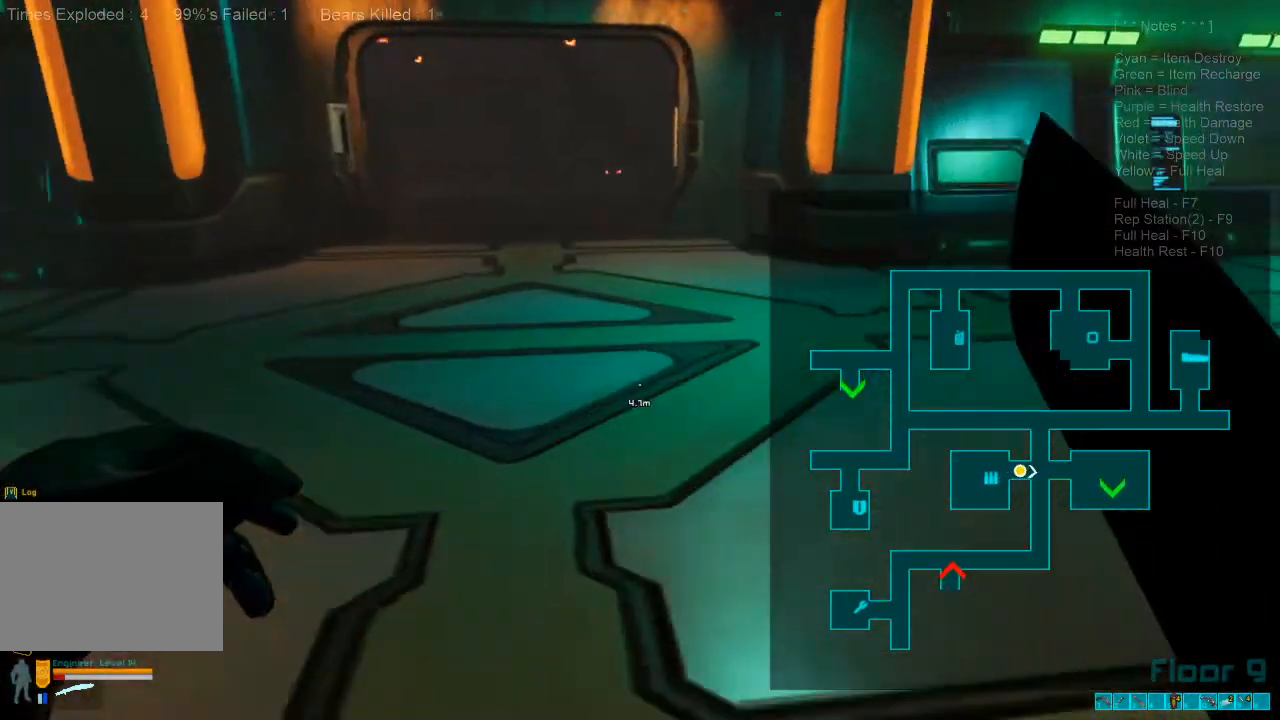
{"keys": ["shift", "w"], "mouse": [], "events": []}
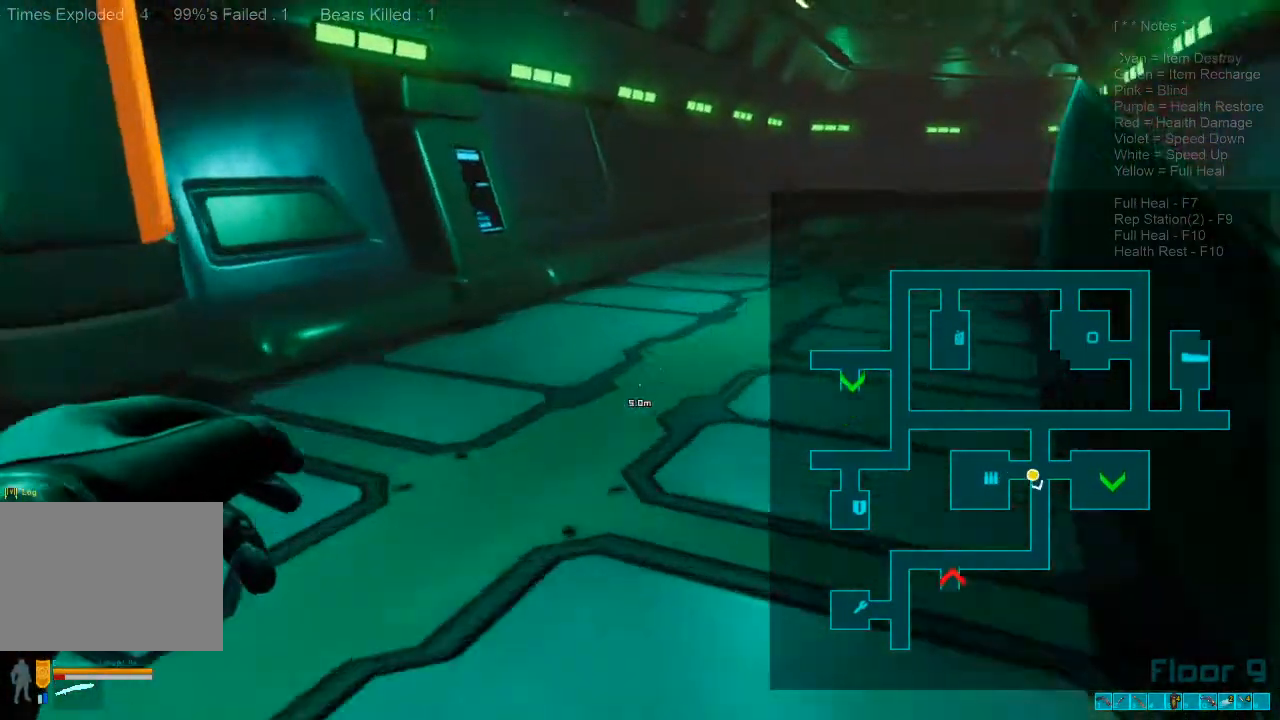
{"keys": ["shift", "w"], "mouse": [], "events": []}
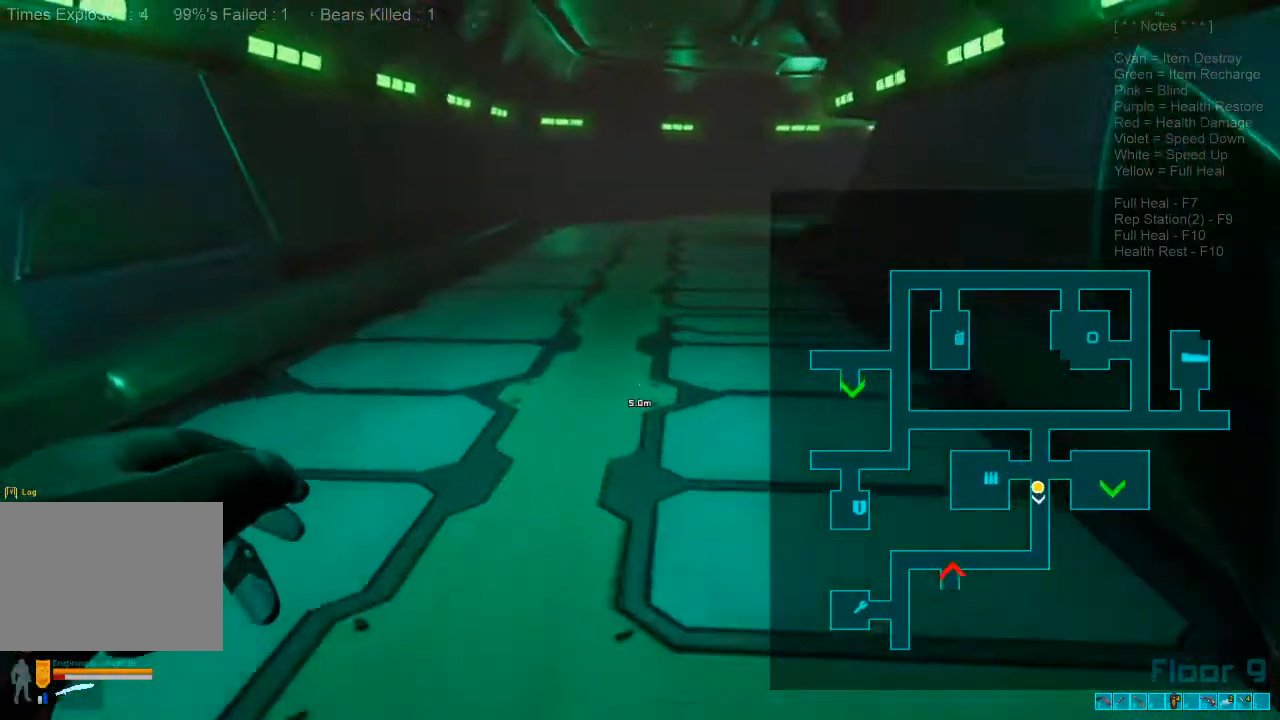
{"keys": ["a", "shift", "w"], "mouse": [], "events": [[500, "a", "down"]]}
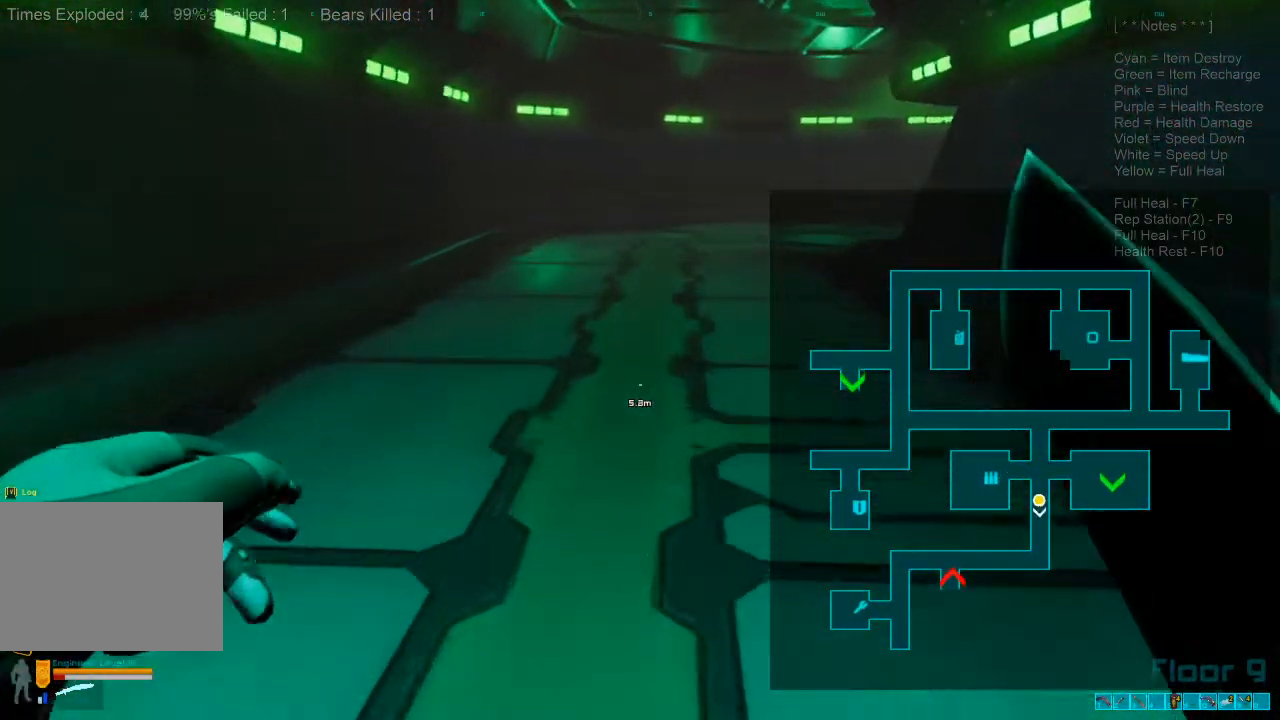
{"keys": ["w"], "mouse": []}
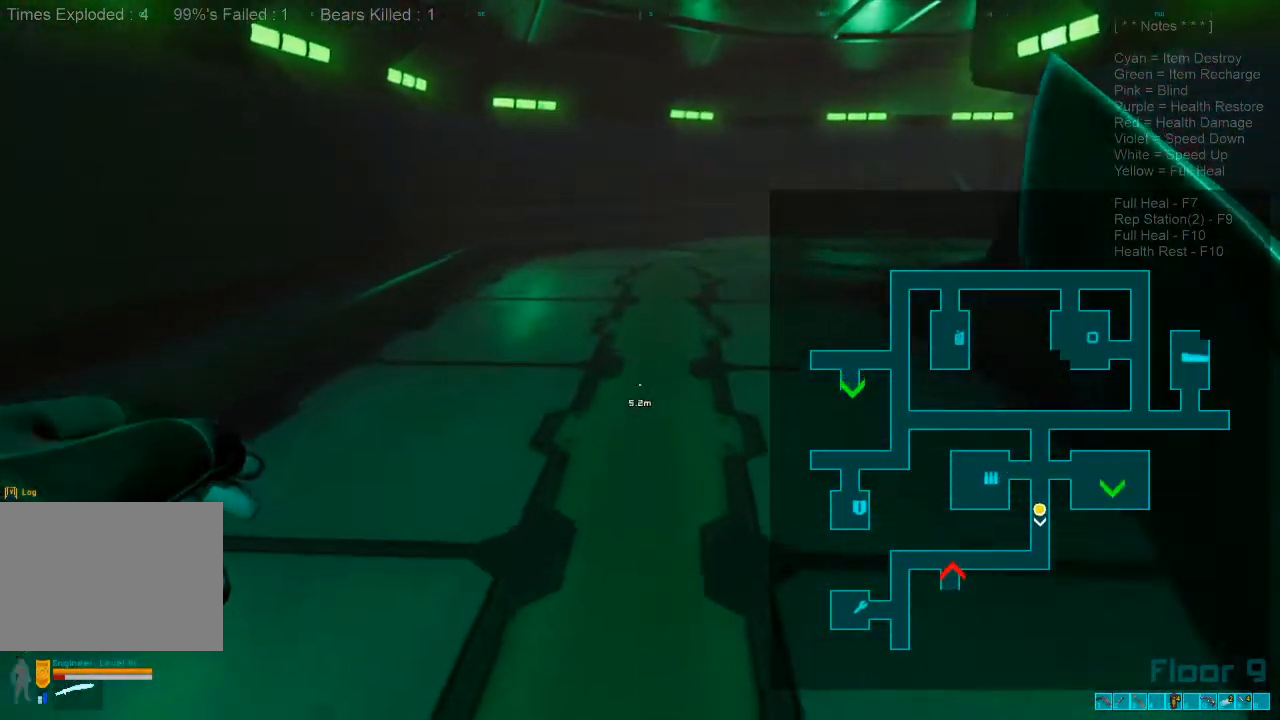
{"keys": ["w"], "mouse": [], "events": []}
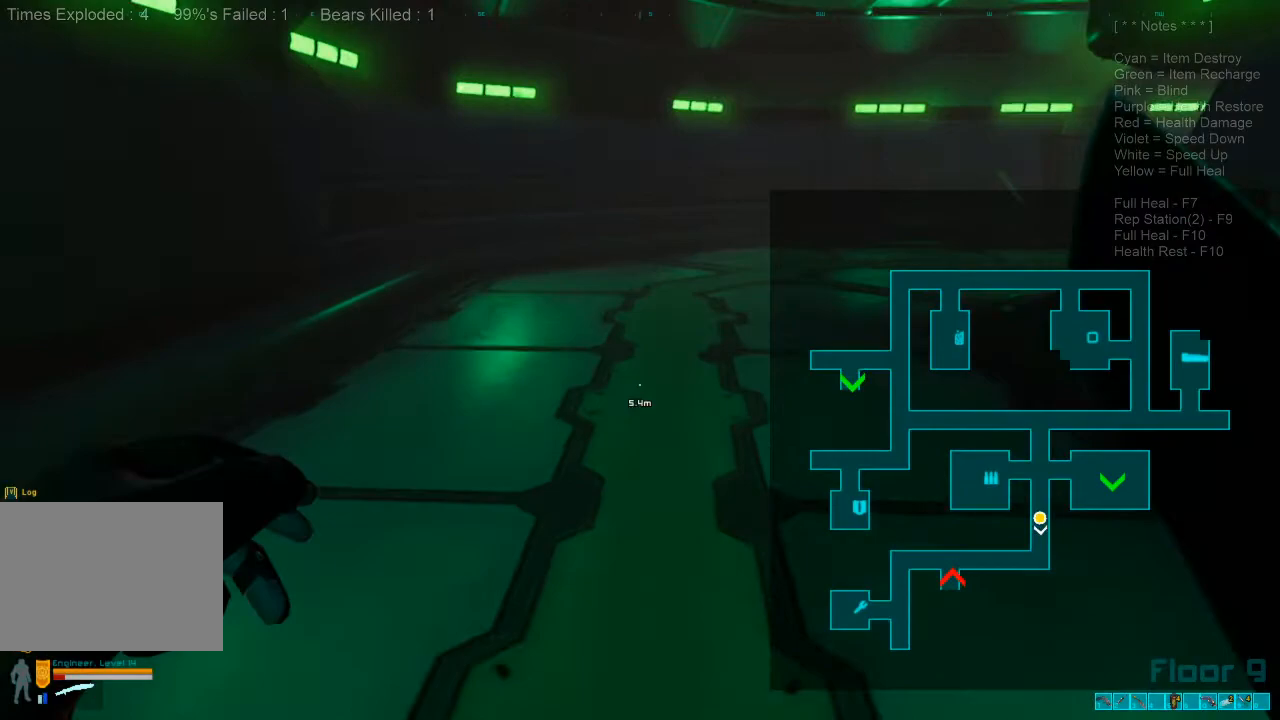
{"keys": ["w"], "mouse": [], "events": []}
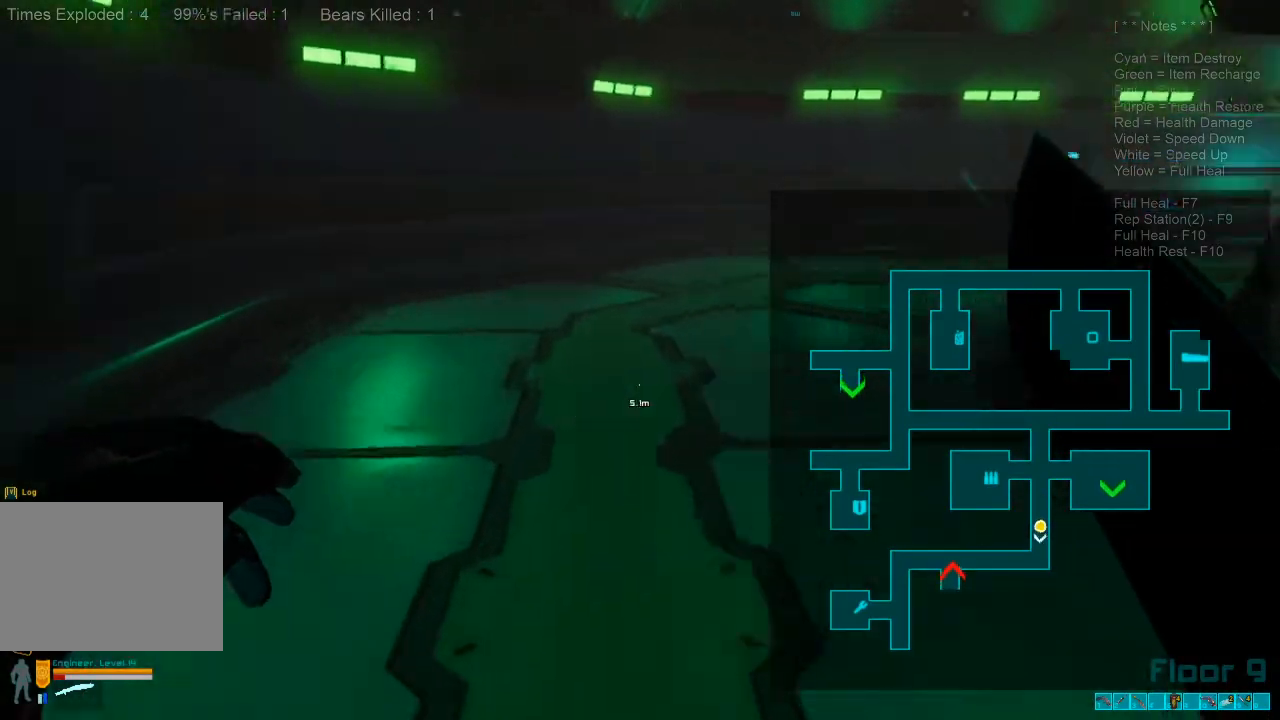
{"keys": ["shift", "w"], "mouse": [], "events": [[333, "shift", "down"]]}
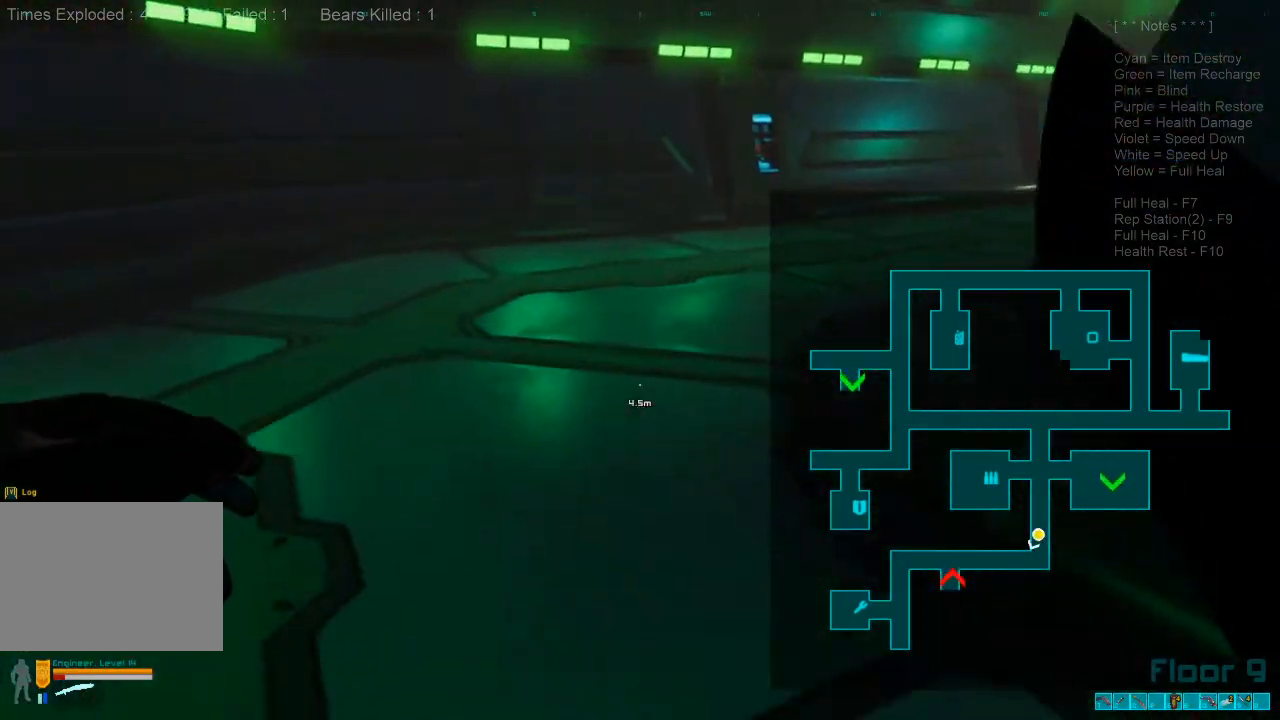
{"keys": ["shift", "w"], "mouse": [], "events": []}
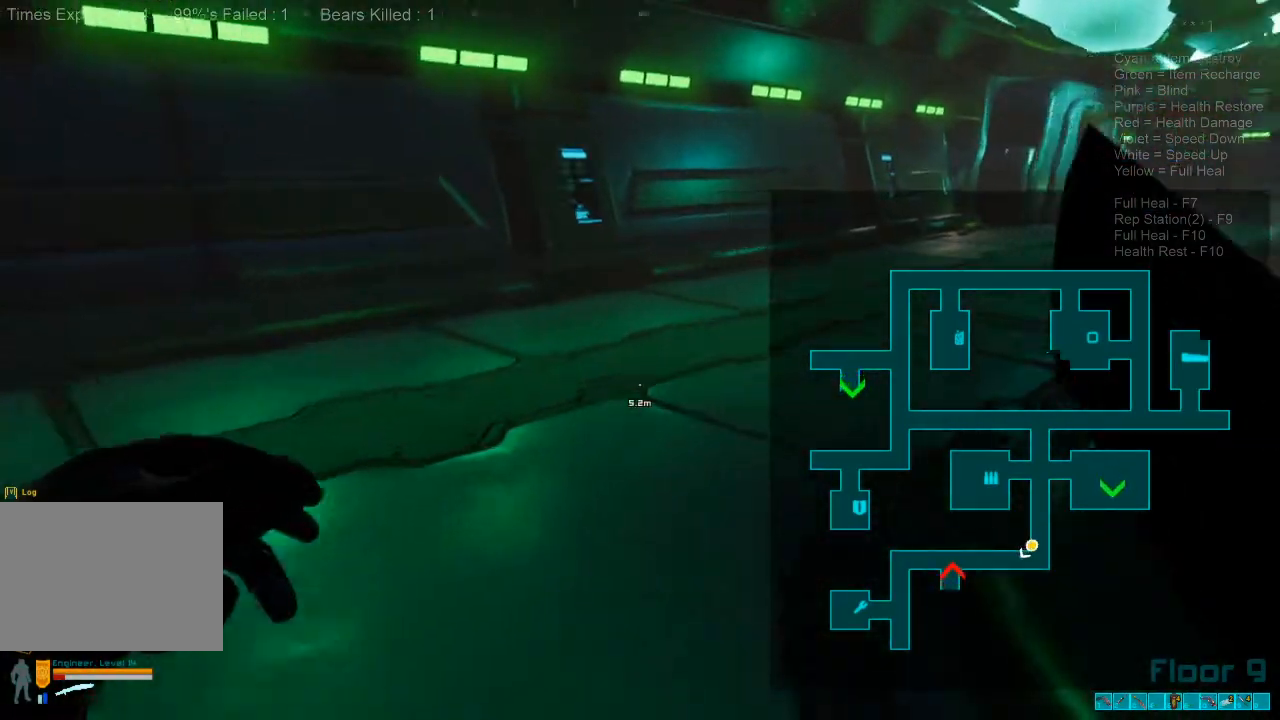
{"keys": ["shift", "w"], "mouse": [], "events": []}
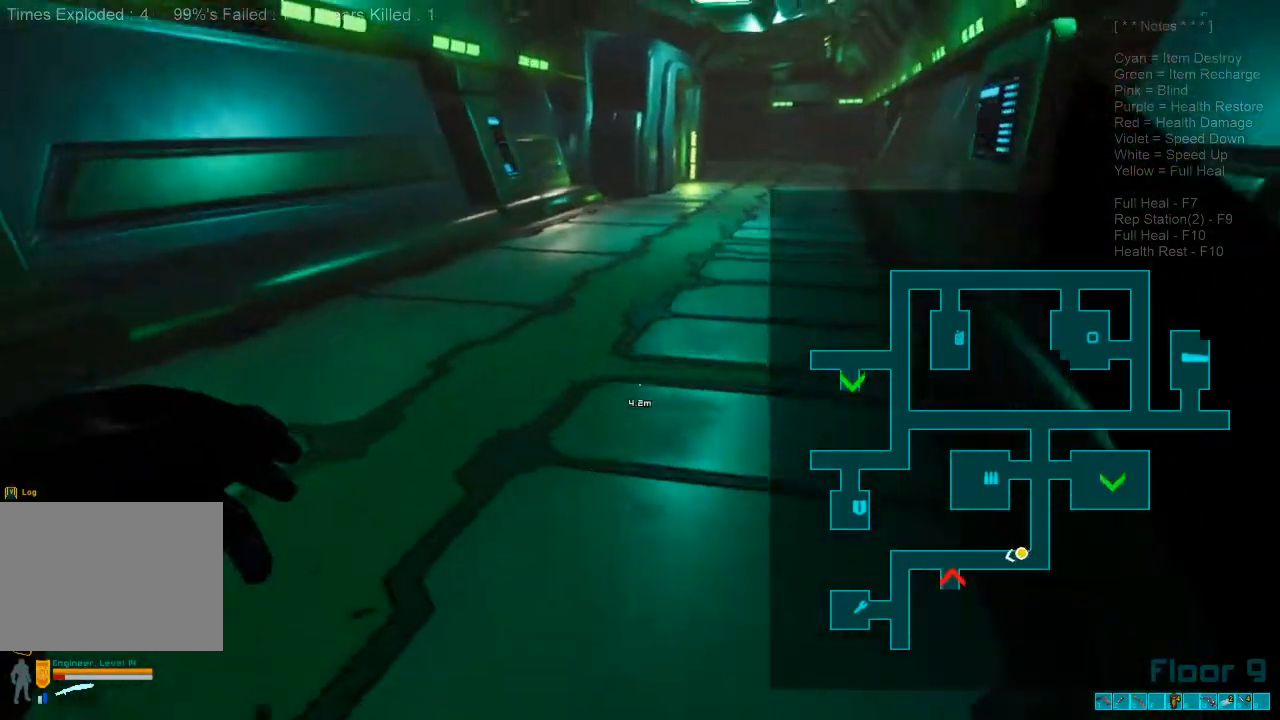
{"keys": ["w"], "mouse": [], "events": [[233, "mouse_wheel", "down"], [400, "mouse_wheel", "up"], [400, "shift", "up"]]}
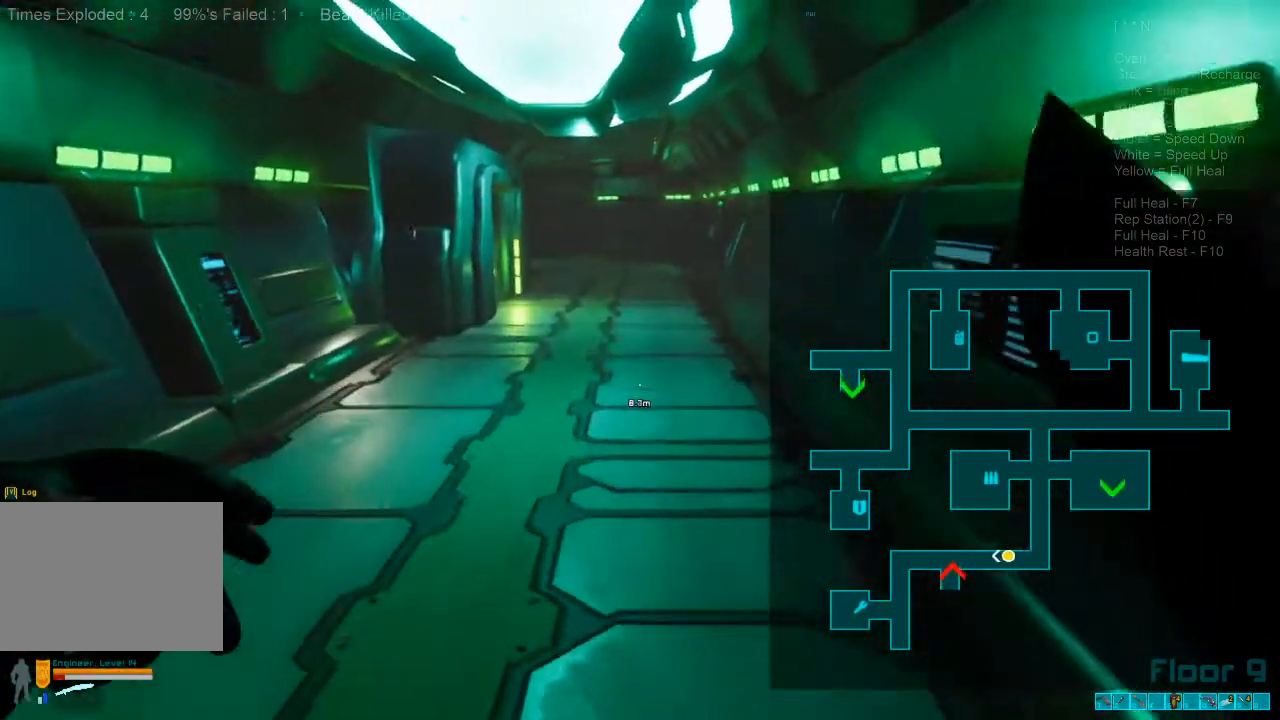
{"keys": ["w"], "mouse": [], "events": []}
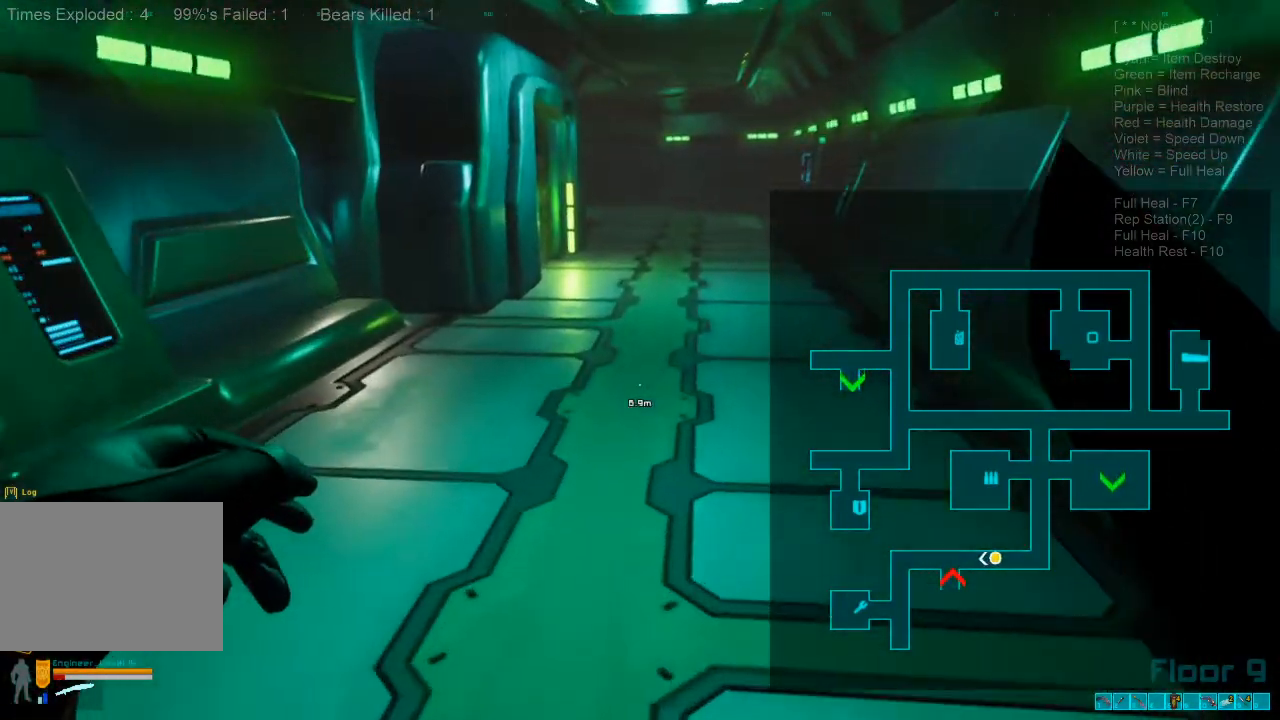
{"keys": ["a", "c", "w"], "mouse": [], "events": [[33, "shift", "down"], [167, "mouse_wheel", "down"], [267, "shift", "up"], [300, "mouse_wheel", "up"], [433, "a", "down"], [500, "c", "down"]]}
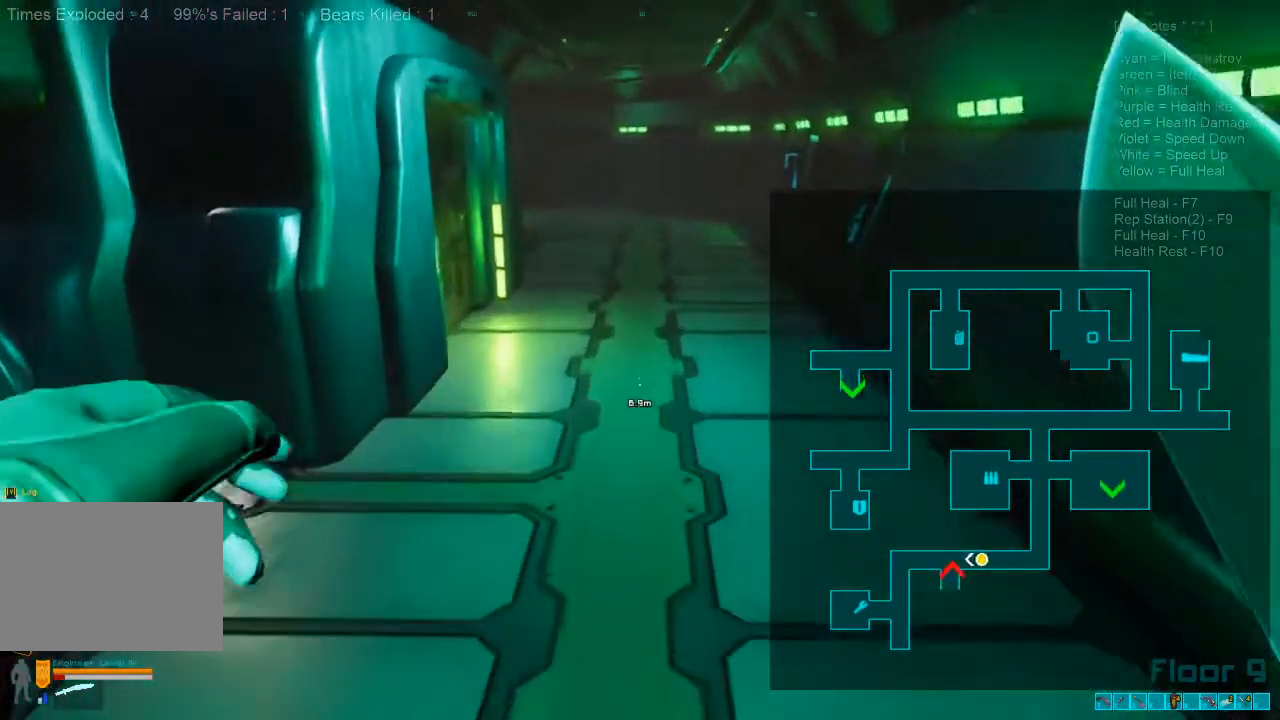
{"keys": ["shift", "w"], "mouse": [], "events": [[67, "a", "up"], [133, "c", "up"], [433, "shift", "down"]]}